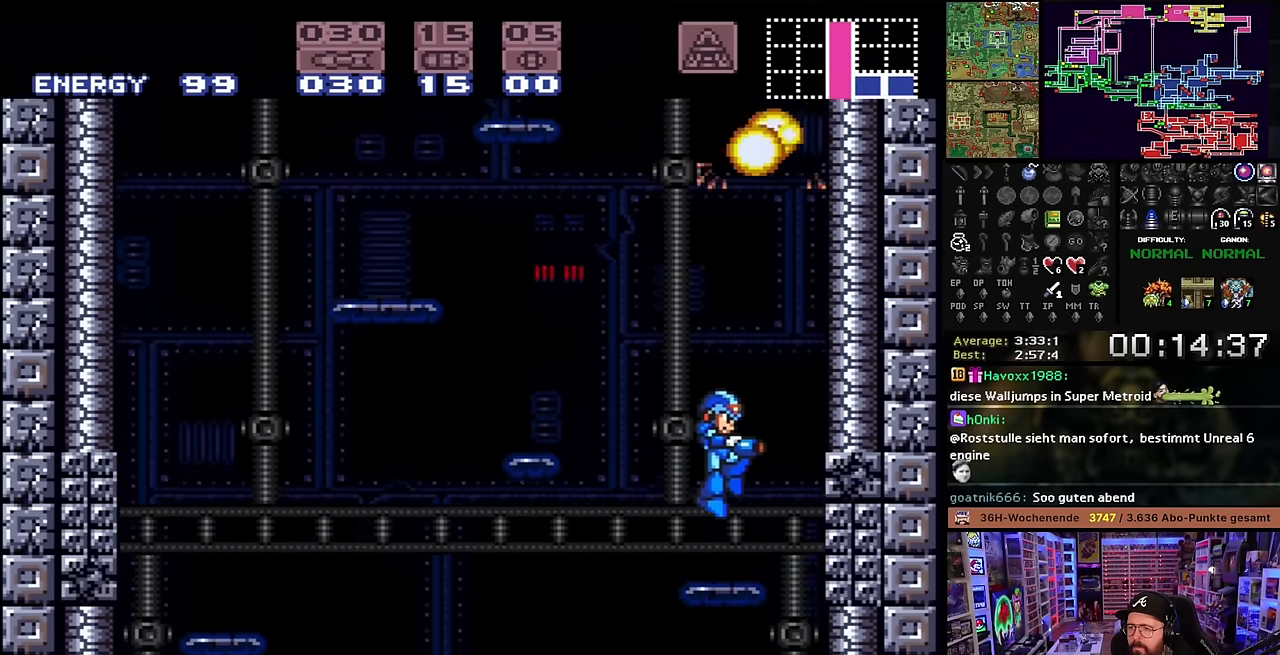
Gameplay with a controller (Nintendo layout); each line is a JSON object with the inputs held at the frame after it. "events" lists button and stick changes between this image and that frame as [ms after this image, input, new state], when the widget could be followed in between. Not read: L3 R3.
{"buttons": ["B", "DPAD_RIGHT"], "events": [[116, "DPAD_RIGHT", "down"], [200, "B", "down"]]}
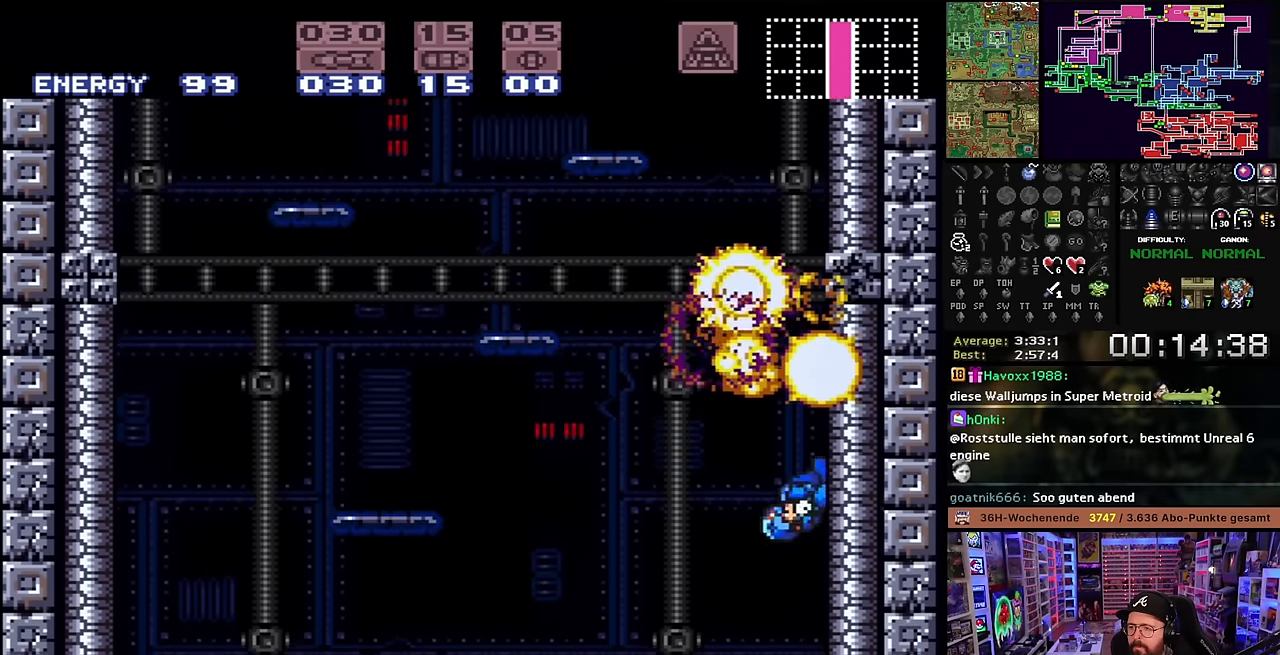
{"buttons": ["B", "DPAD_LEFT"], "events": [[150, "DPAD_RIGHT", "up"], [283, "B", "up"], [333, "DPAD_LEFT", "down"], [350, "B", "down"]]}
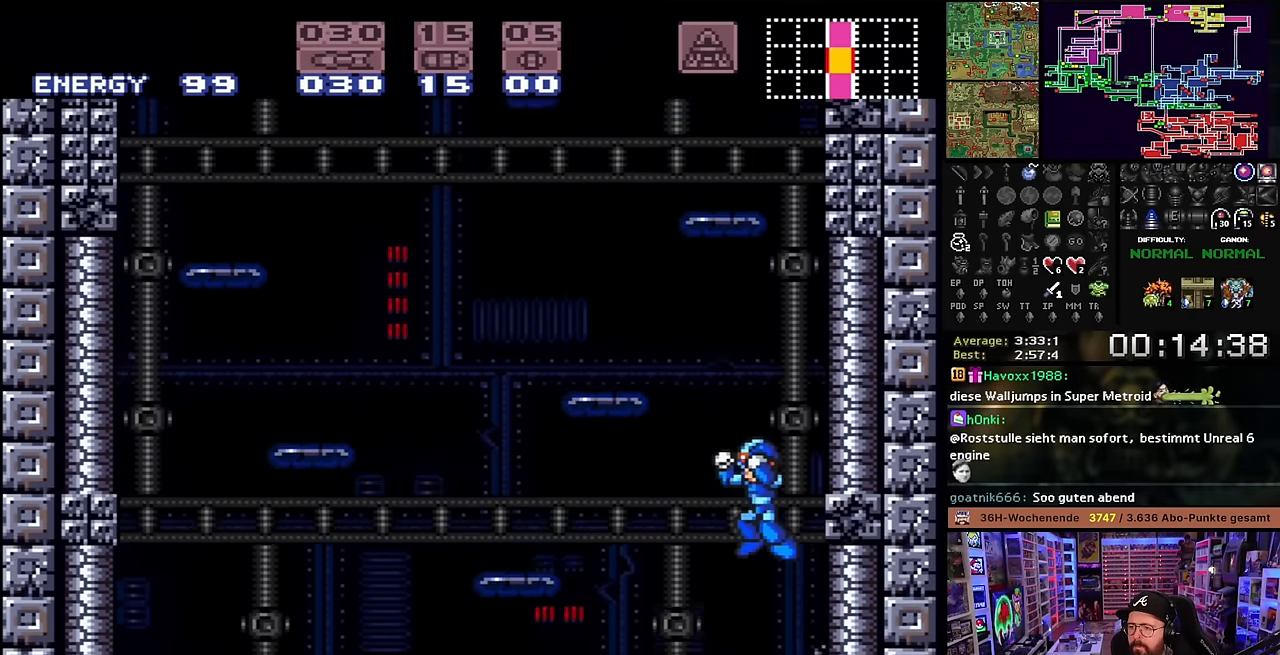
{"buttons": ["DPAD_LEFT"], "events": [[250, "DPAD_LEFT", "up"], [250, "START", "down"], [266, "DPAD_LEFT", "down"], [266, "START", "up"], [383, "B", "up"]]}
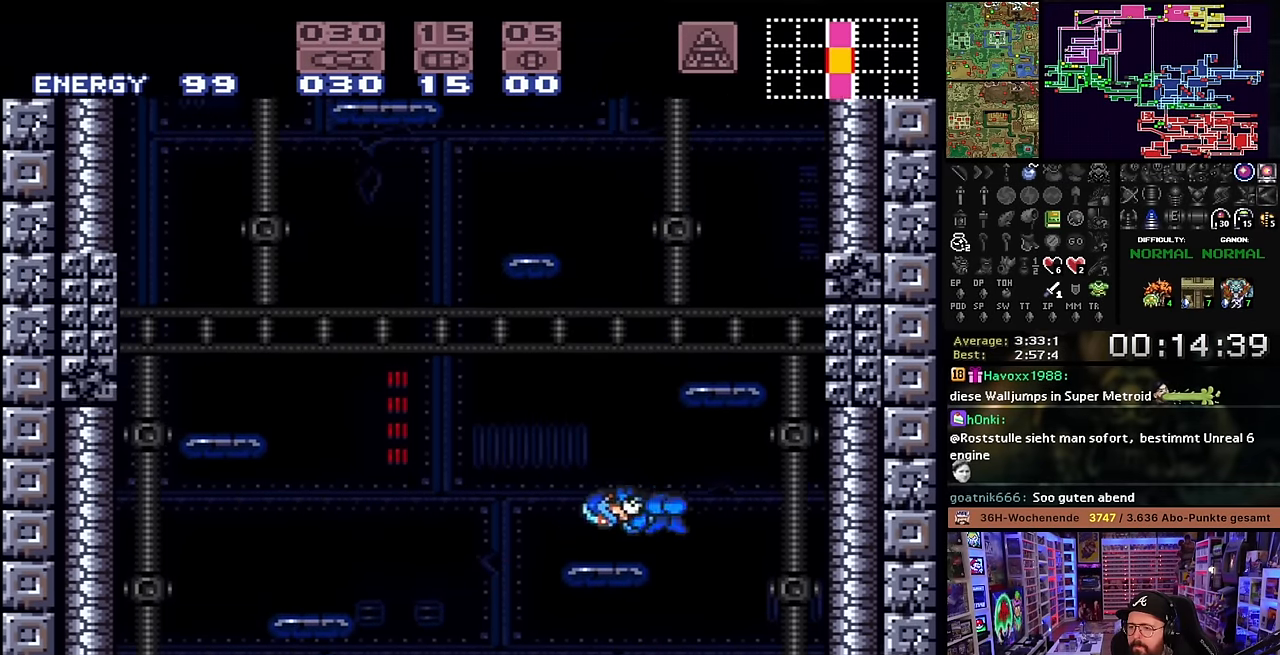
{"buttons": ["DPAD_RIGHT"], "events": [[100, "DPAD_LEFT", "up"], [183, "DPAD_RIGHT", "down"], [200, "B", "down"], [416, "B", "up"]]}
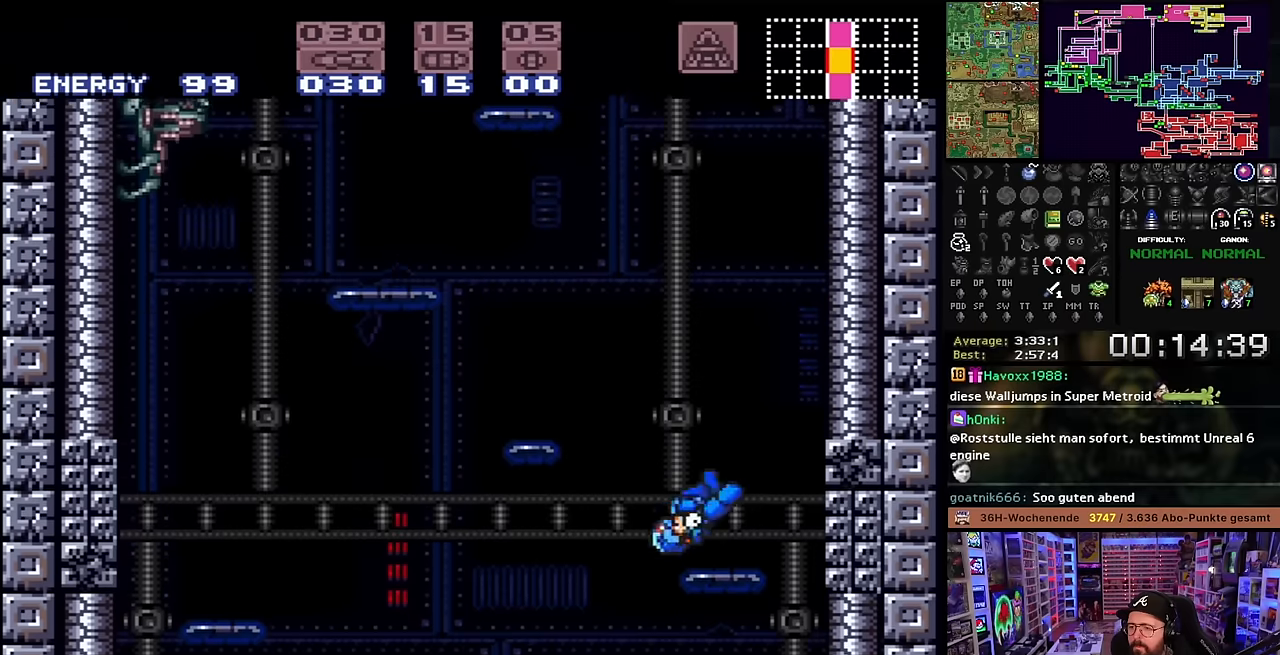
{"buttons": ["B", "DPAD_RIGHT"], "events": [[150, "B", "down"]]}
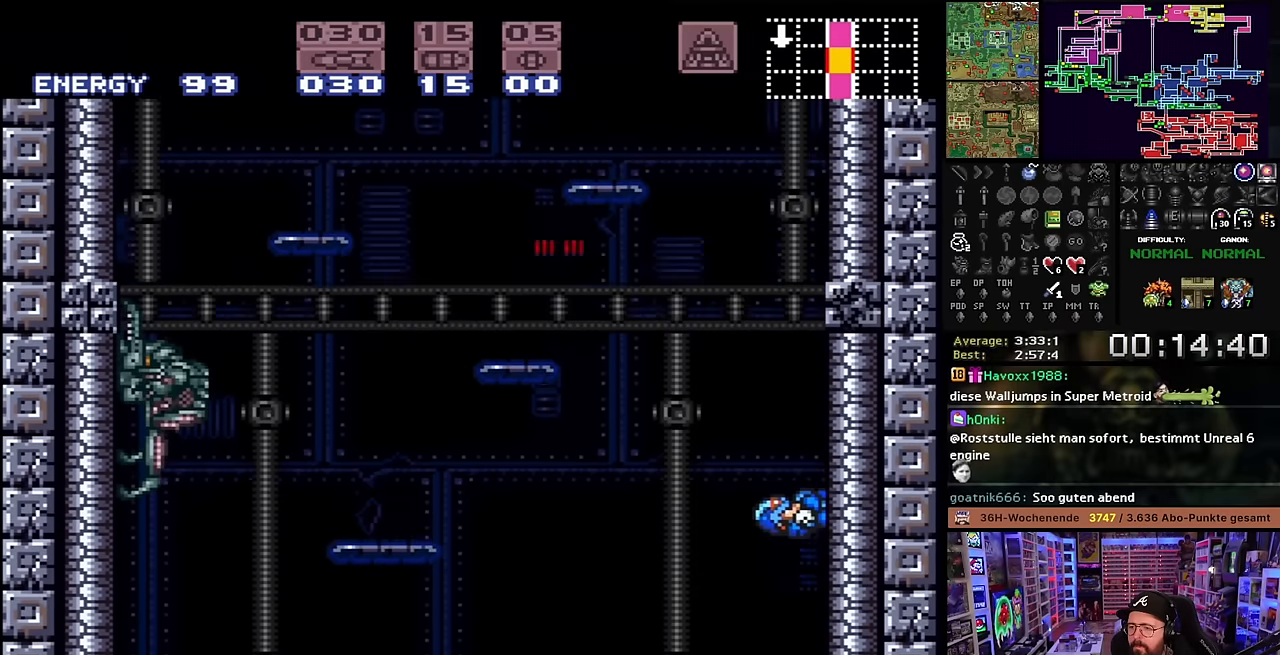
{"buttons": ["B", "DPAD_LEFT"], "events": [[166, "DPAD_RIGHT", "up"], [266, "B", "up"], [266, "DPAD_LEFT", "down"], [300, "B", "down"]]}
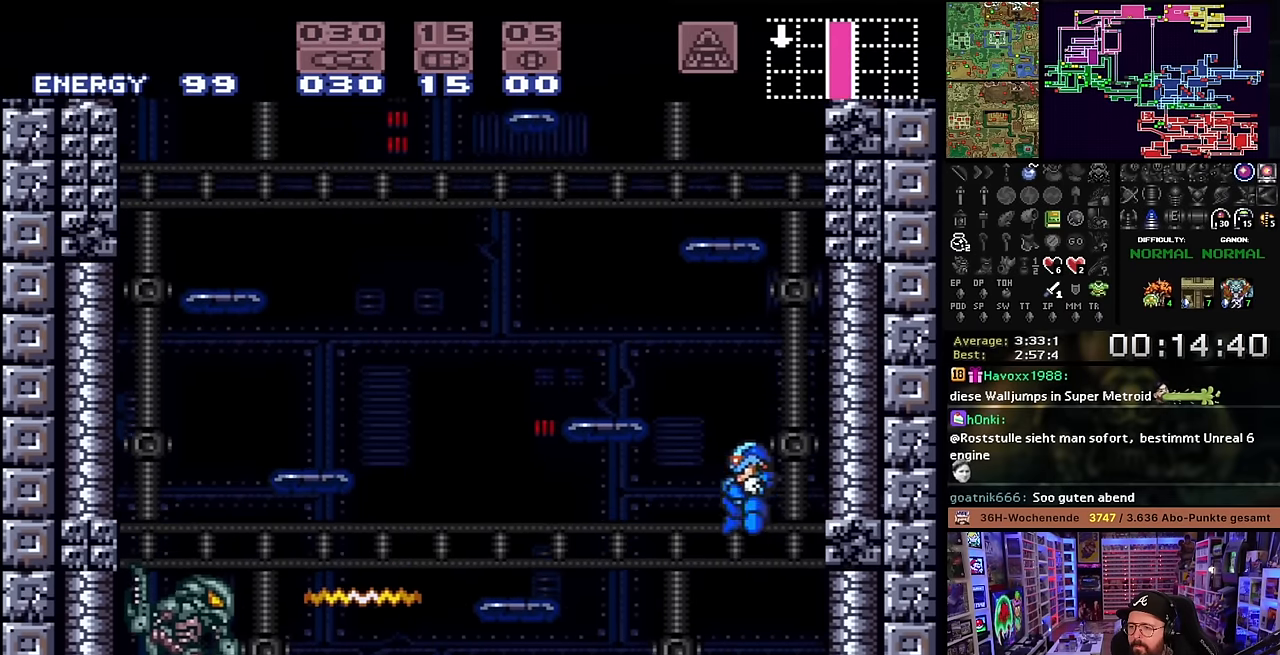
{"buttons": ["DPAD_LEFT"], "events": [[316, "B", "up"]]}
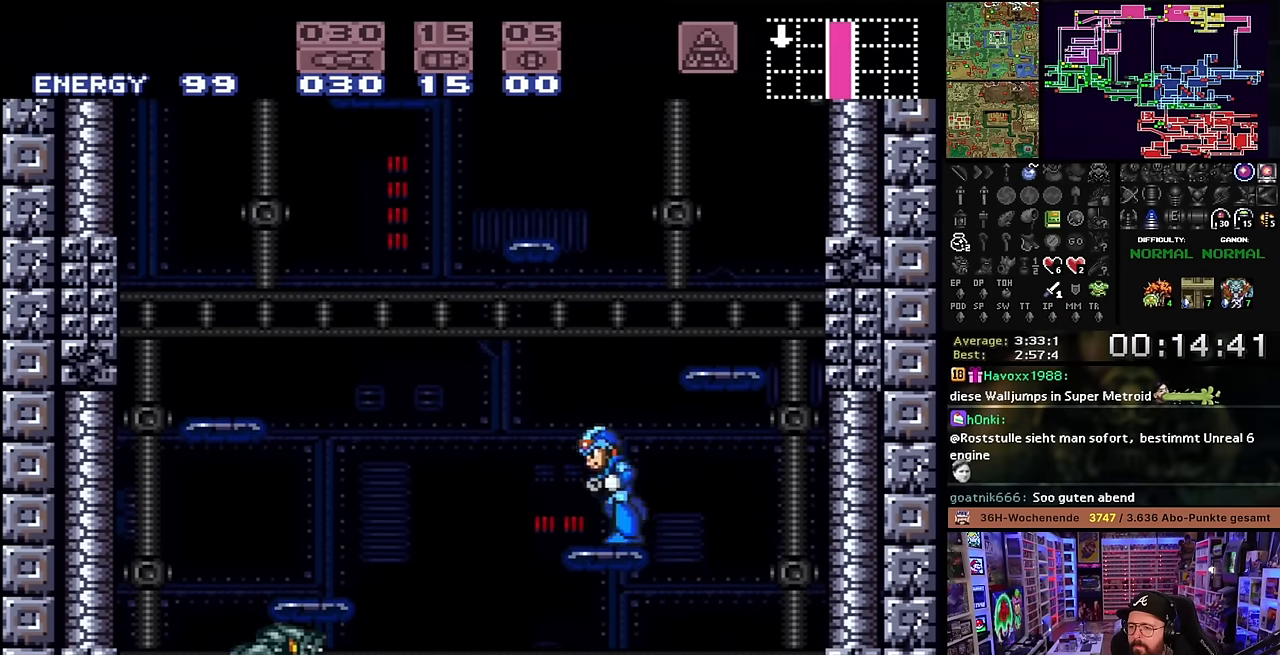
{"buttons": ["DPAD_RIGHT"], "events": [[33, "DPAD_LEFT", "up"], [83, "B", "down"], [100, "DPAD_RIGHT", "down"], [316, "B", "up"], [366, "B", "down"], [466, "B", "up"], [466, "DPAD_RIGHT", "up"], [466, "DPAD_UP", "down"], [483, "DPAD_RIGHT", "down"], [483, "DPAD_UP", "up"]]}
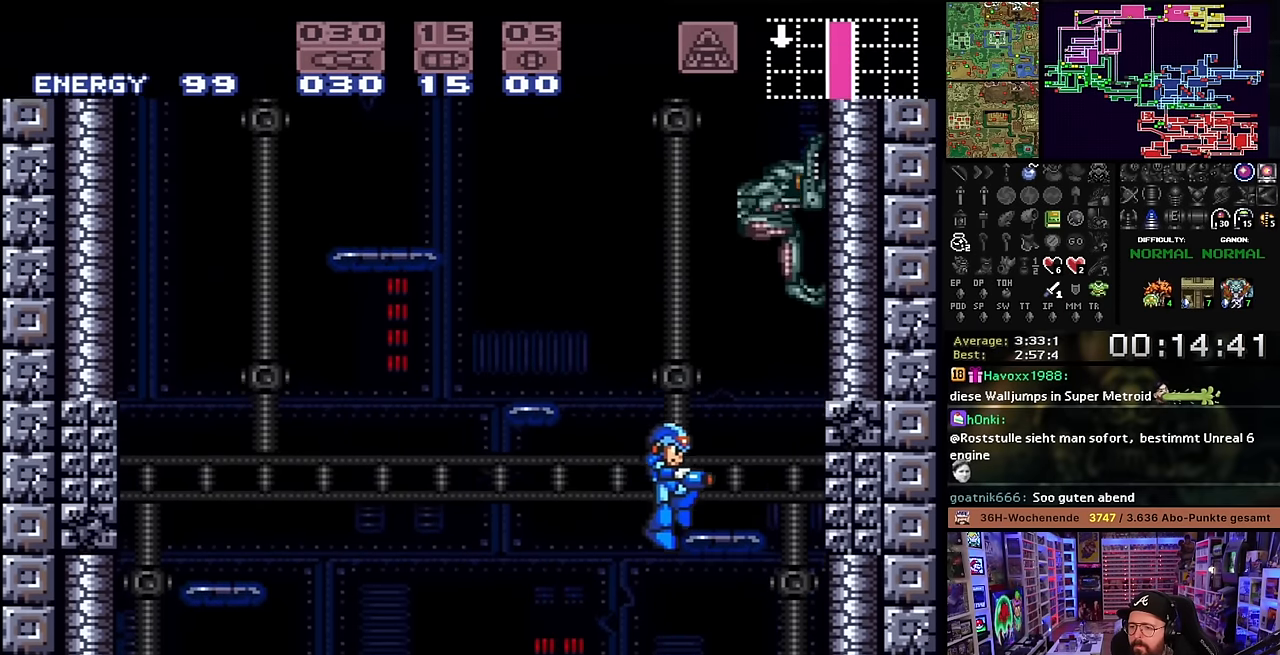
{"buttons": ["B"], "events": [[50, "DPAD_UP", "down"], [66, "DPAD_RIGHT", "up"], [133, "Y", "down"], [216, "DPAD_UP", "up"], [266, "DPAD_LEFT", "down"], [266, "Y", "up"], [500, "B", "down"], [500, "DPAD_LEFT", "up"]]}
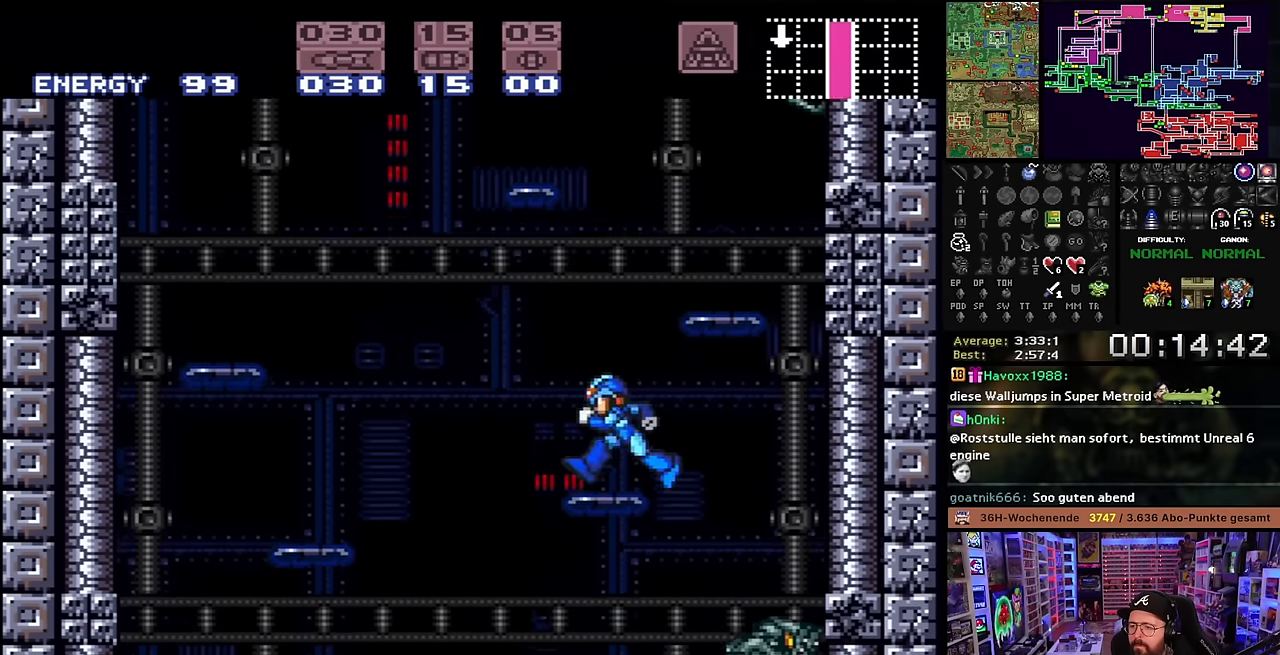
{"buttons": [], "events": [[100, "DPAD_RIGHT", "down"], [250, "R1", "down"], [300, "Y", "down"], [383, "B", "up"], [400, "DPAD_RIGHT", "up"], [400, "R1", "up"], [400, "Y", "up"]]}
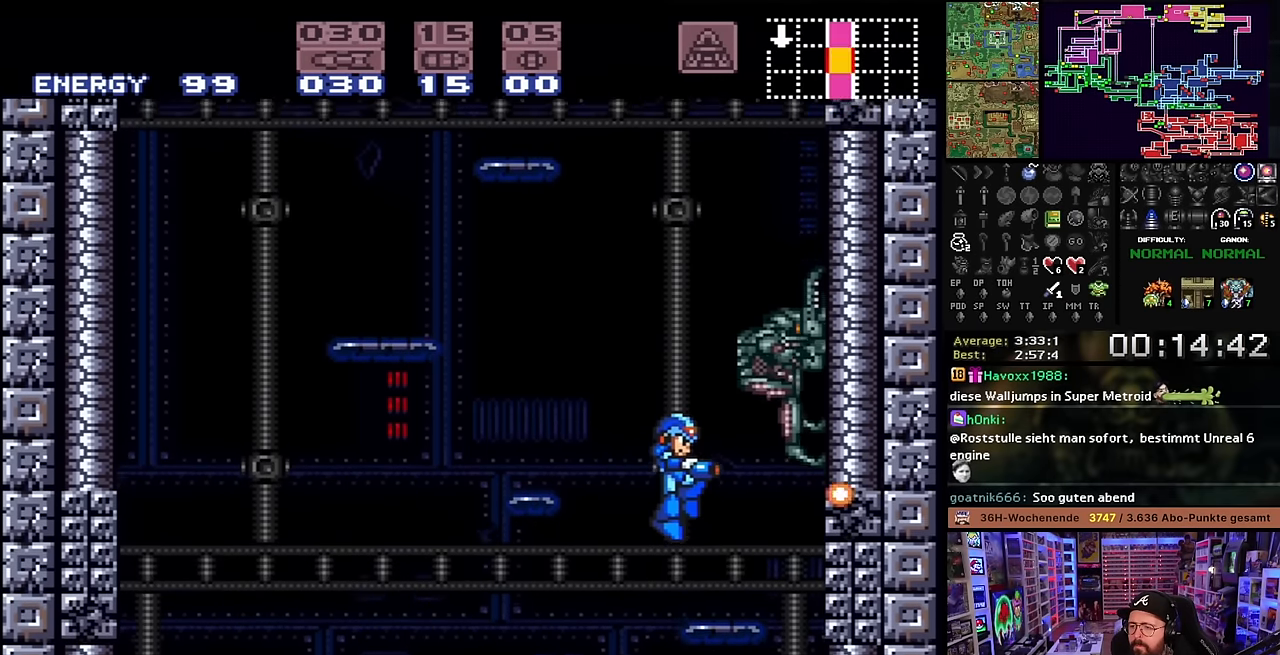
{"buttons": ["Y", "R1"], "events": [[100, "Y", "down"], [150, "R1", "down"], [300, "Y", "up"], [316, "R1", "up"], [350, "R1", "down"], [400, "Y", "down"]]}
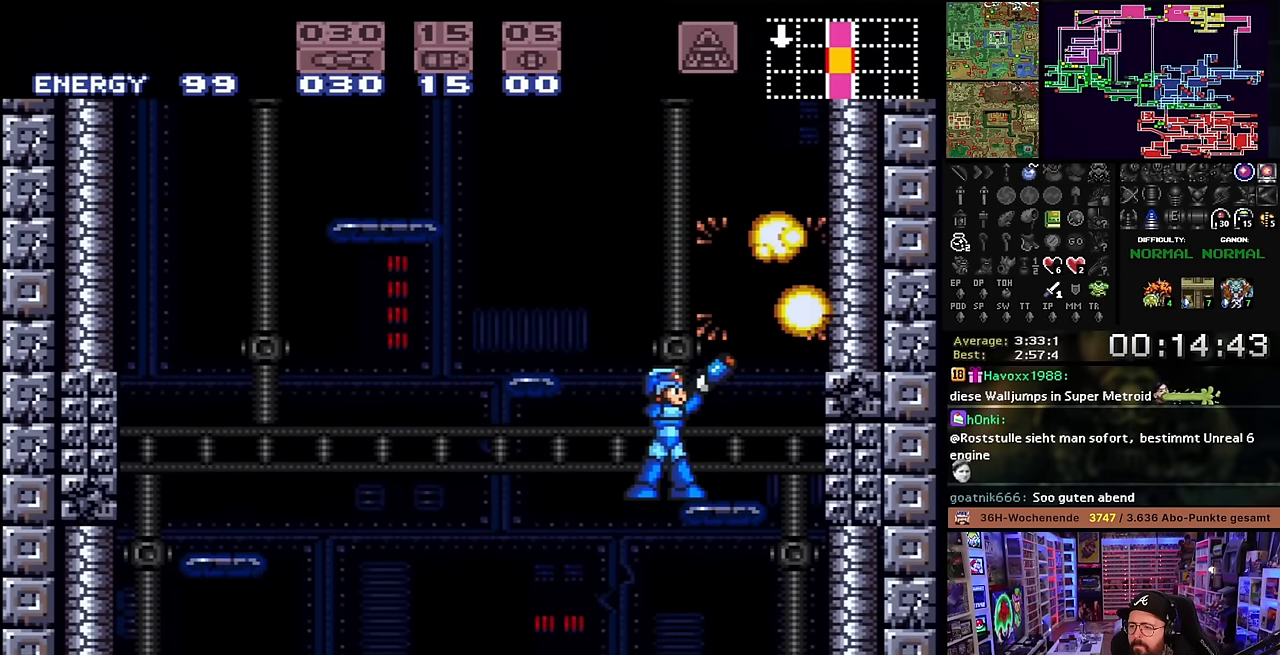
{"buttons": ["B", "DPAD_RIGHT"], "events": [[16, "R1", "up"], [16, "Y", "up"], [166, "DPAD_RIGHT", "down"], [200, "B", "down"]]}
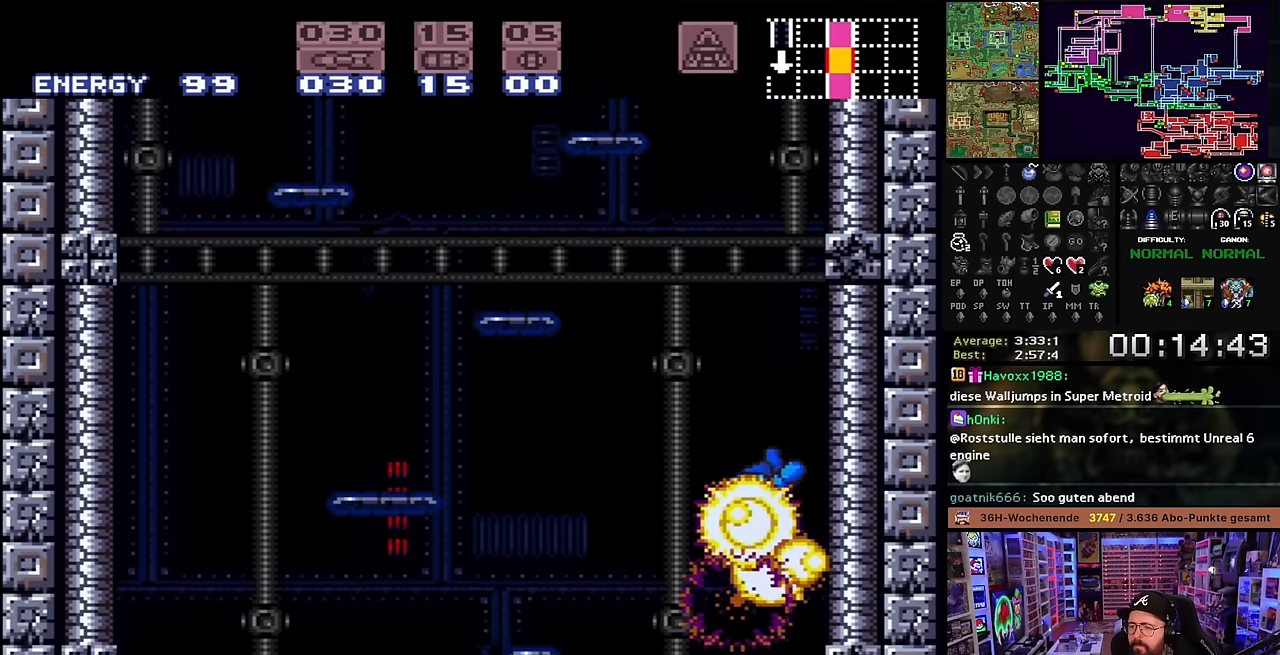
{"buttons": ["B", "DPAD_LEFT"], "events": [[200, "DPAD_RIGHT", "up"], [266, "B", "up"], [283, "B", "down"], [300, "B", "up"], [300, "DPAD_LEFT", "down"], [333, "B", "down"]]}
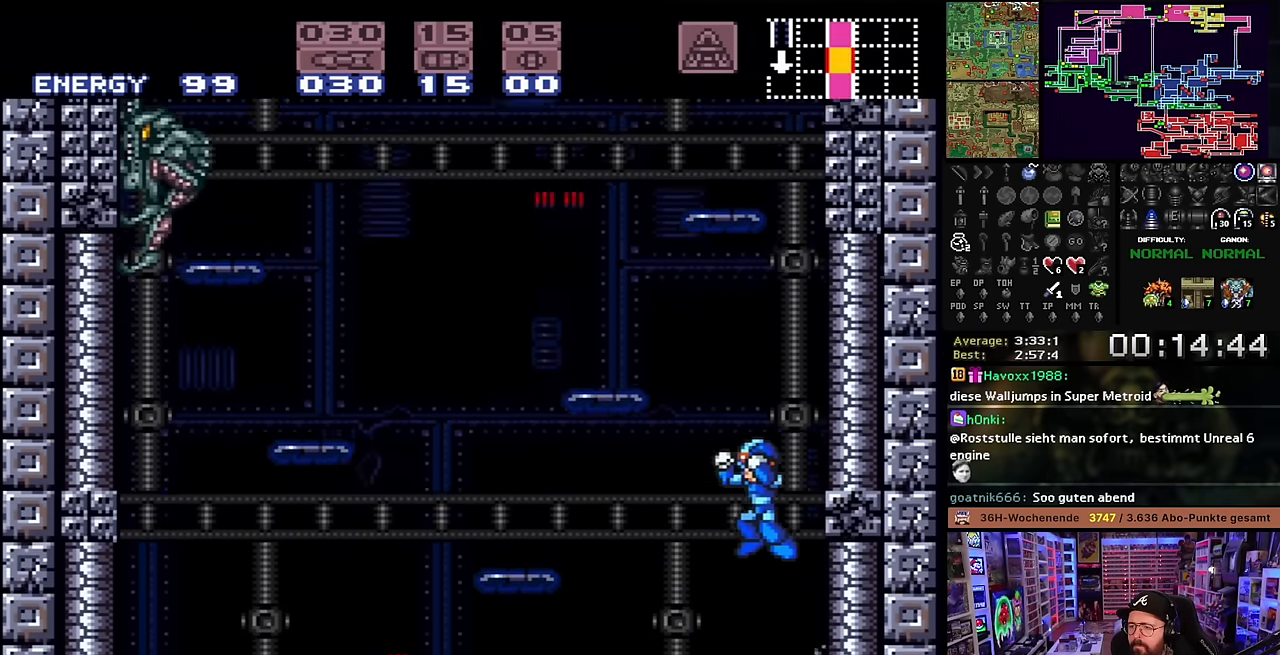
{"buttons": ["DPAD_LEFT"], "events": [[466, "B", "up"]]}
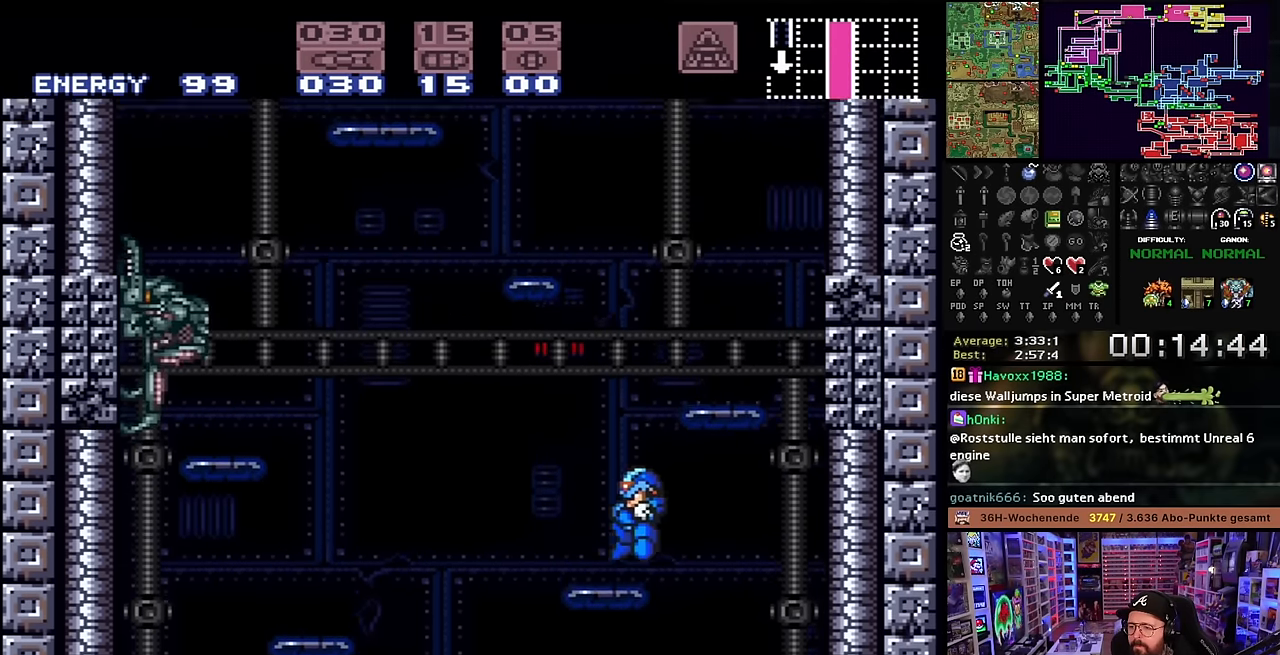
{"buttons": ["B", "DPAD_RIGHT"], "events": [[150, "DPAD_LEFT", "up"], [216, "DPAD_RIGHT", "down"], [266, "B", "down"]]}
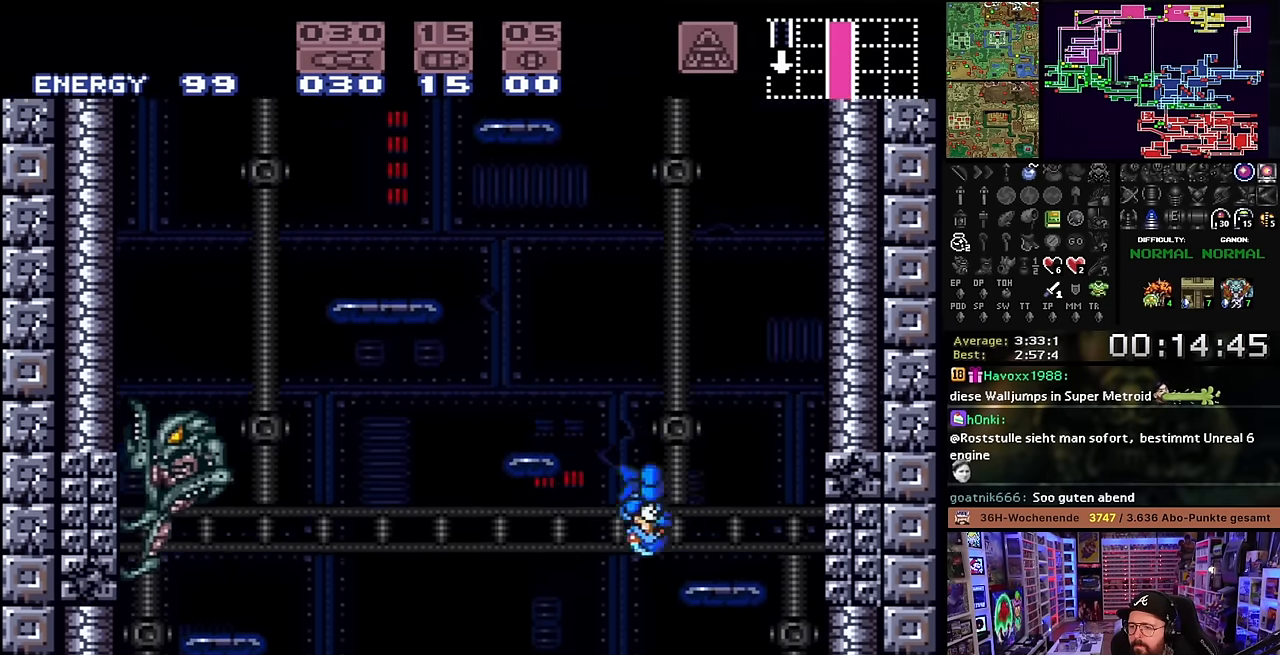
{"buttons": ["B", "DPAD_RIGHT"], "events": [[33, "B", "up"], [333, "B", "down"]]}
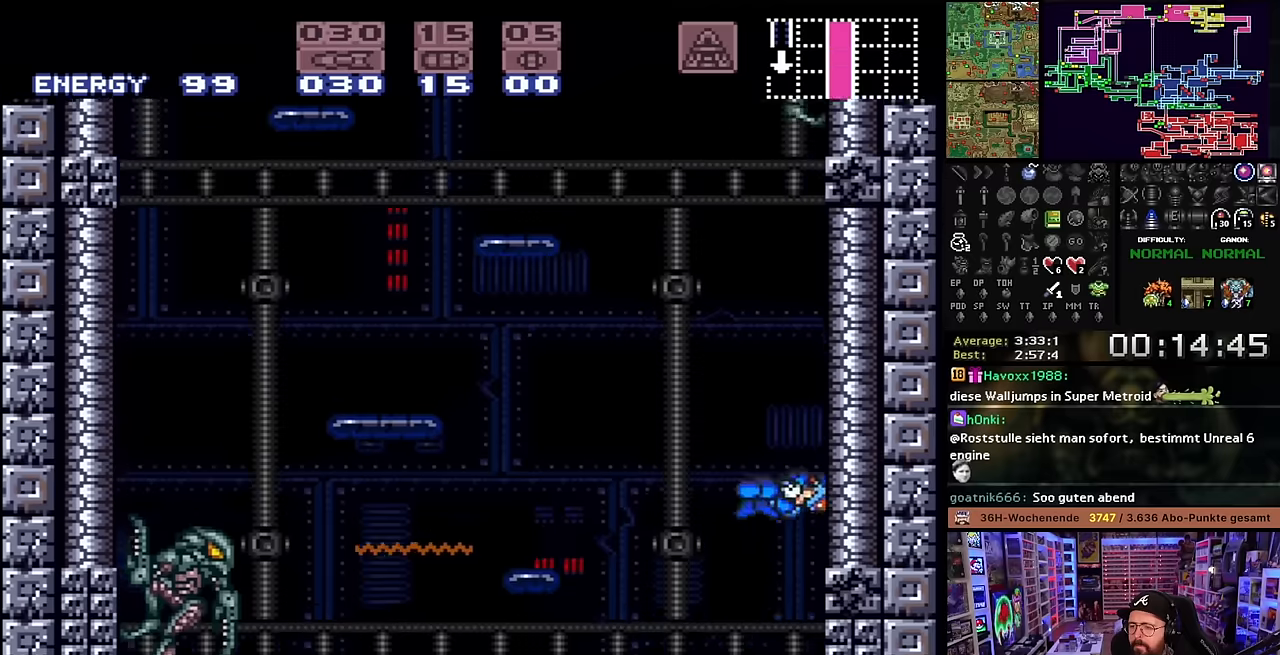
{"buttons": ["Y", "DPAD_UP"], "events": [[266, "DPAD_RIGHT", "up"], [350, "B", "up"], [433, "DPAD_UP", "down"], [483, "Y", "down"]]}
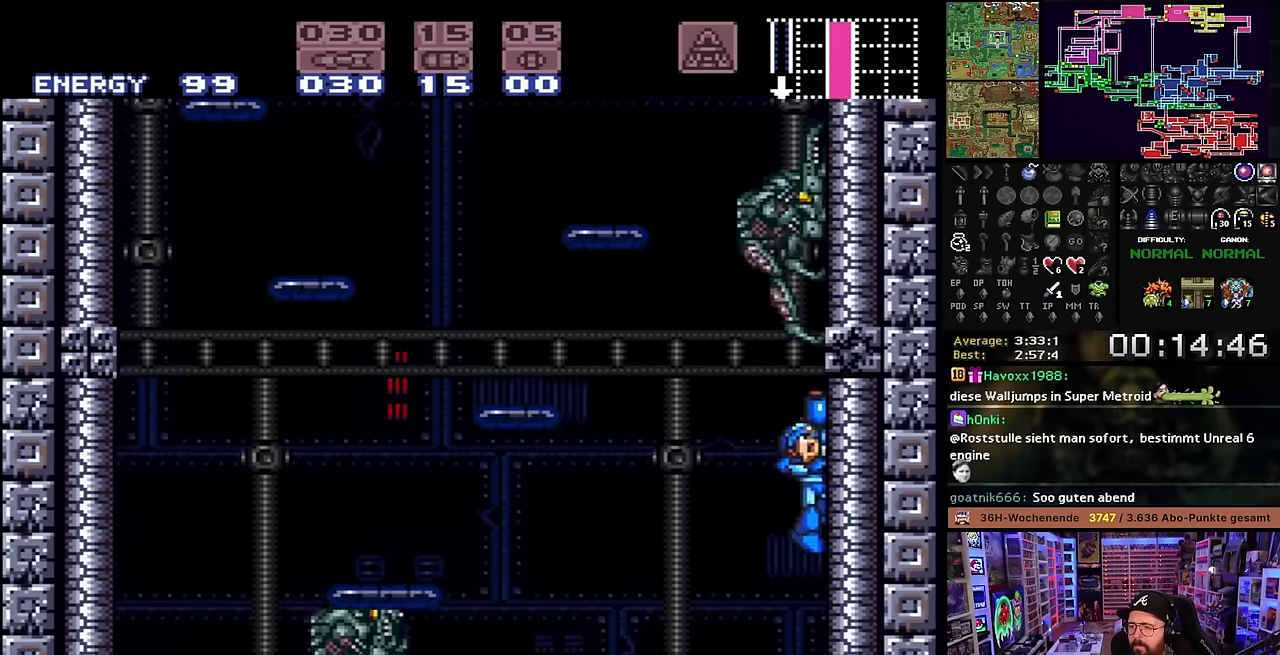
{"buttons": ["DPAD_LEFT"], "events": [[83, "DPAD_LEFT", "down"], [83, "DPAD_UP", "up"], [83, "Y", "up"], [283, "DPAD_LEFT", "up"], [300, "Y", "down"], [383, "Y", "up"], [500, "DPAD_LEFT", "down"]]}
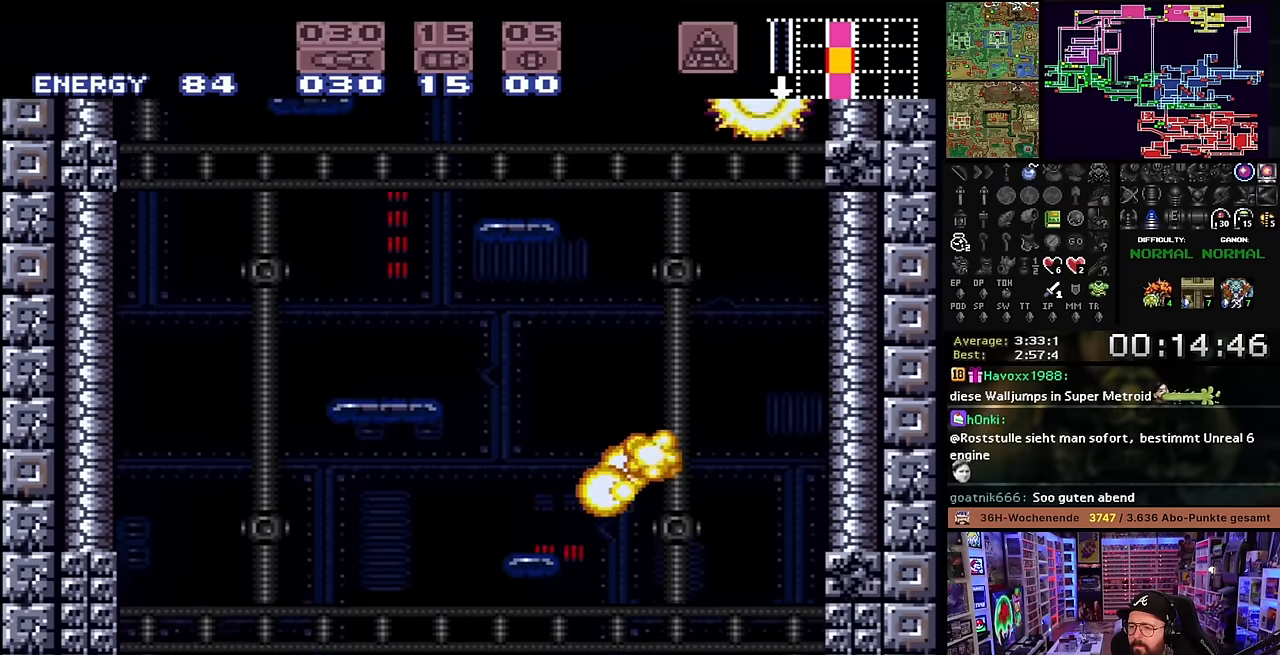
{"buttons": ["DPAD_RIGHT"], "events": [[116, "DPAD_LEFT", "up"], [183, "DPAD_RIGHT", "down"], [283, "DPAD_RIGHT", "up"], [500, "DPAD_RIGHT", "down"]]}
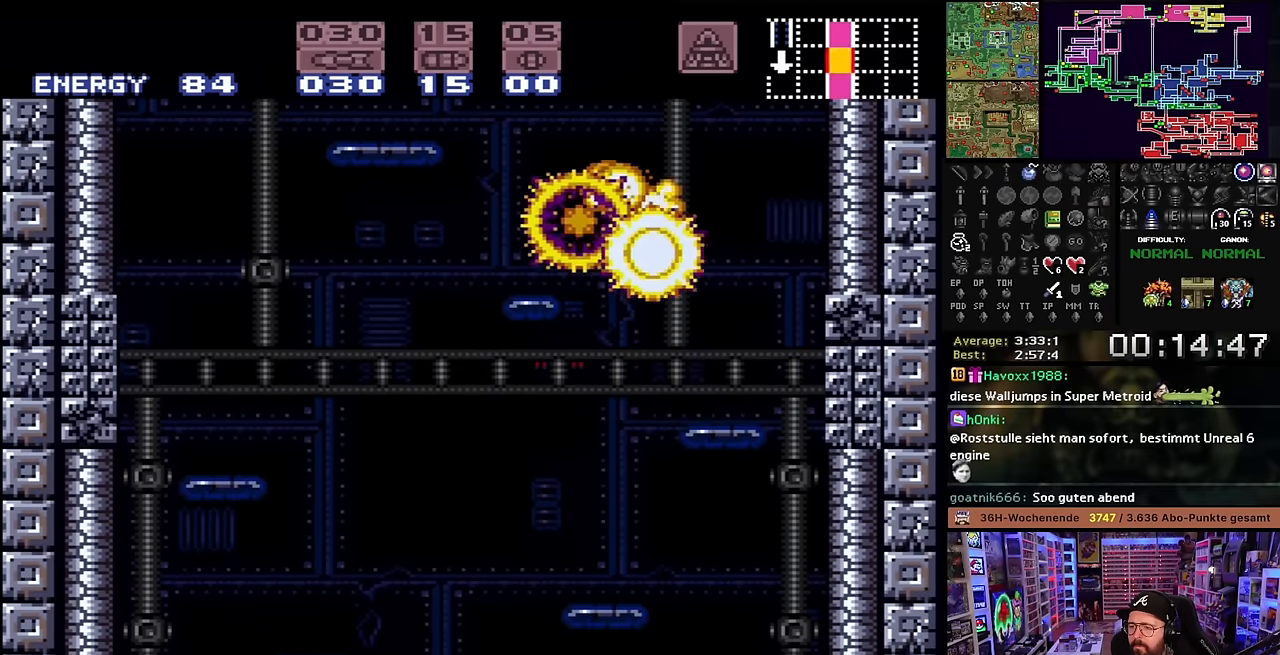
{"buttons": ["B", "DPAD_RIGHT"], "events": [[116, "B", "down"]]}
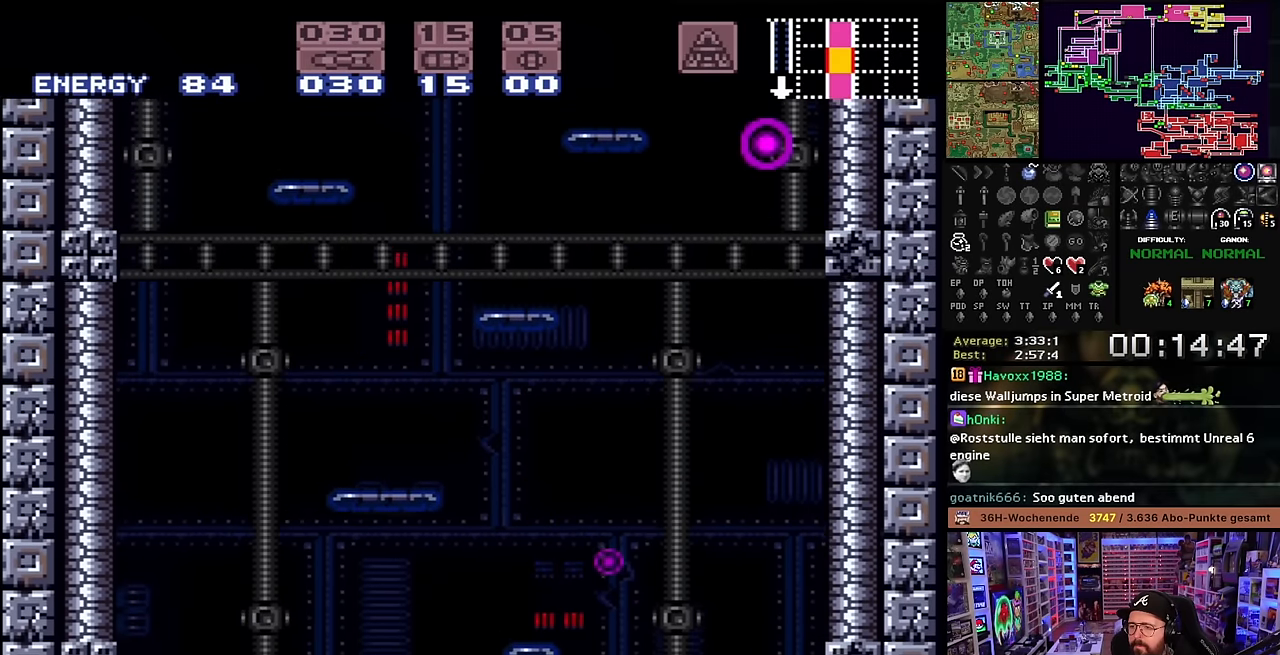
{"buttons": ["B", "DPAD_LEFT"], "events": [[133, "DPAD_RIGHT", "up"], [216, "B", "up"], [250, "DPAD_LEFT", "down"], [283, "B", "down"]]}
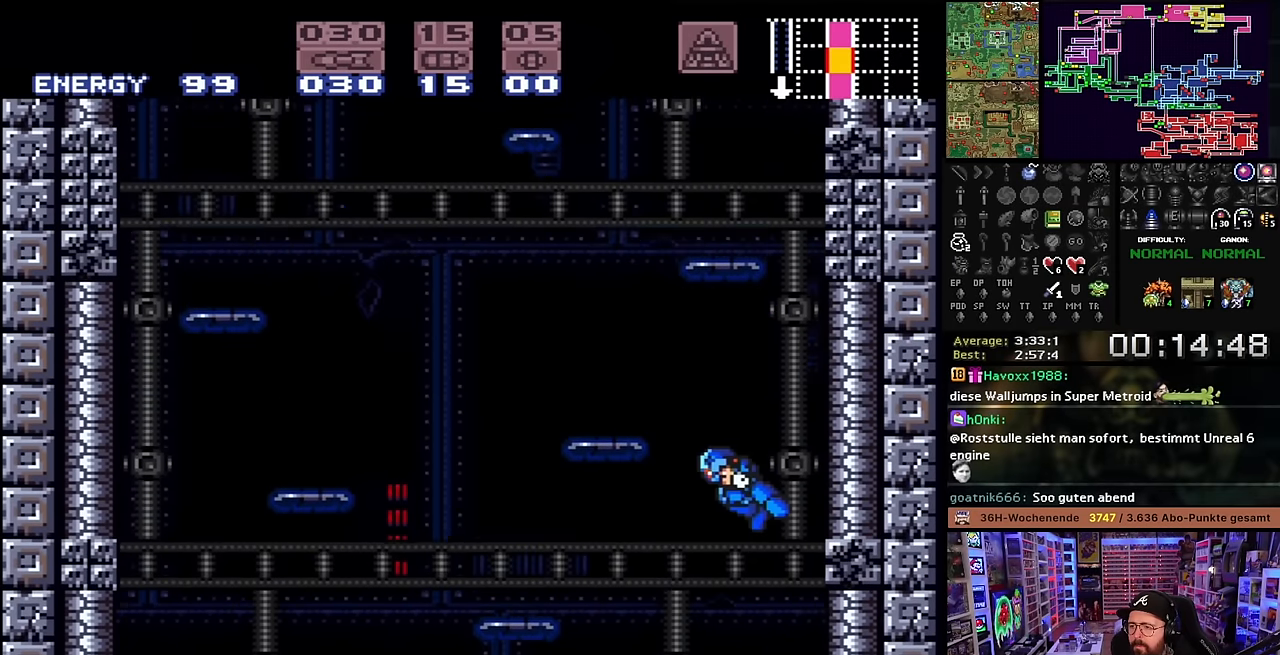
{"buttons": [], "events": [[333, "B", "up"], [500, "DPAD_LEFT", "up"]]}
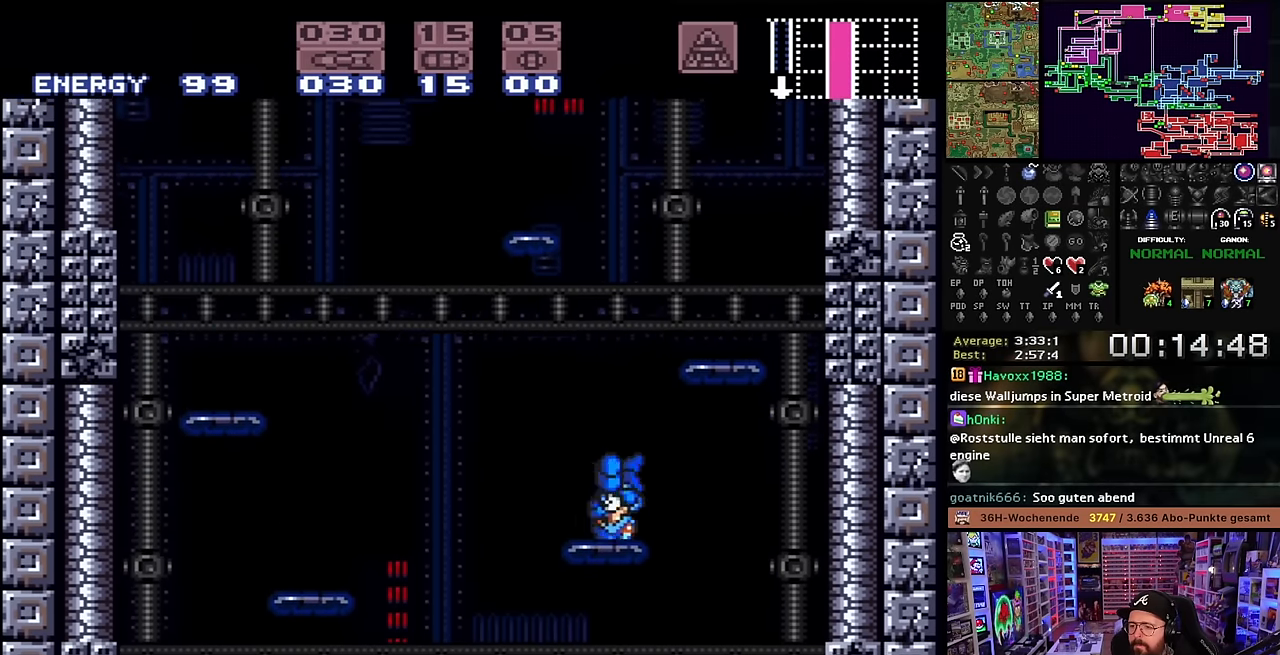
{"buttons": [], "events": [[83, "B", "down"], [83, "DPAD_RIGHT", "down"], [266, "B", "up"], [266, "DPAD_RIGHT", "up"], [266, "DPAD_UP", "down"], [283, "B", "down"], [283, "DPAD_RIGHT", "down"], [283, "DPAD_UP", "up"], [350, "B", "up"], [483, "DPAD_RIGHT", "up"]]}
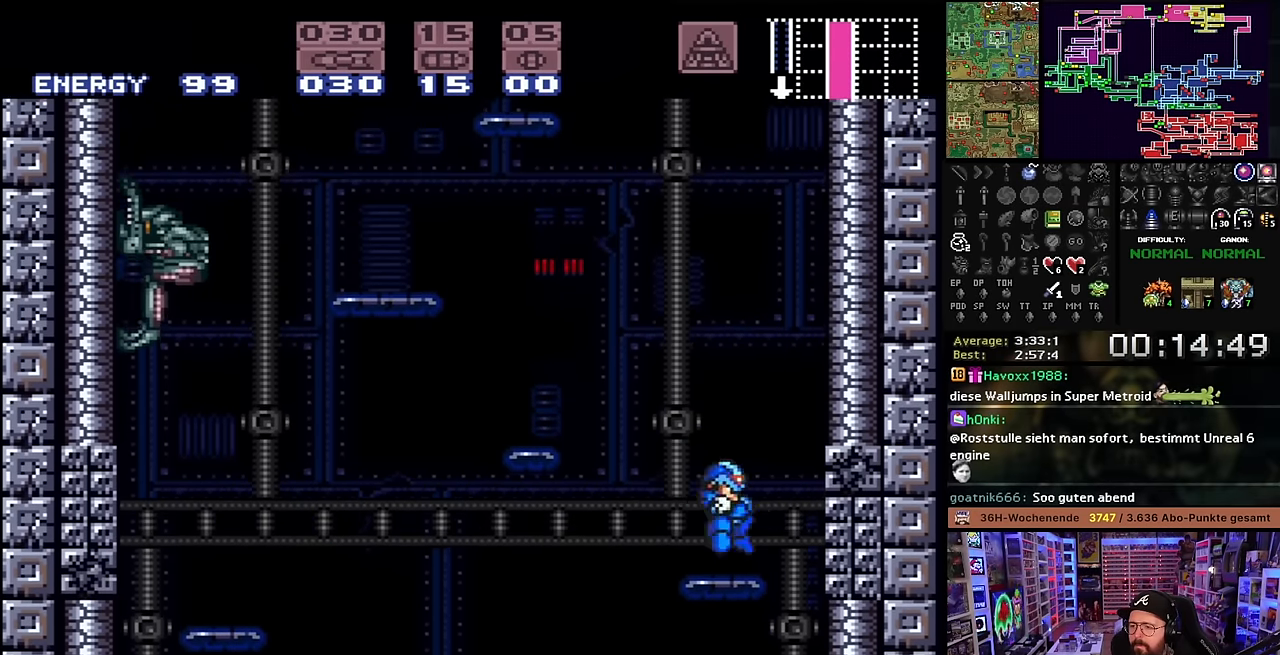
{"buttons": ["B", "DPAD_RIGHT"], "events": [[100, "DPAD_RIGHT", "down"], [133, "B", "down"], [183, "DPAD_RIGHT", "up"], [183, "DPAD_UP", "down"], [200, "DPAD_RIGHT", "down"], [200, "DPAD_UP", "up"]]}
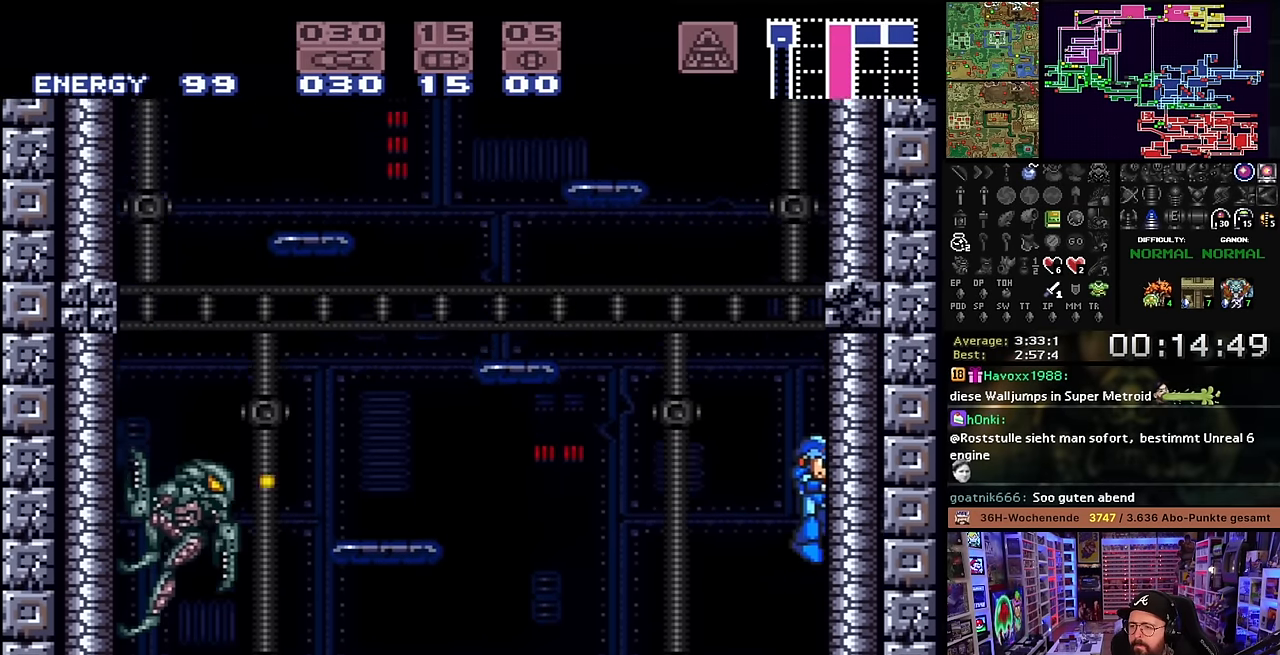
{"buttons": [], "events": [[50, "DPAD_RIGHT", "up"], [183, "DPAD_LEFT", "down"], [250, "B", "up"], [300, "DPAD_LEFT", "up"]]}
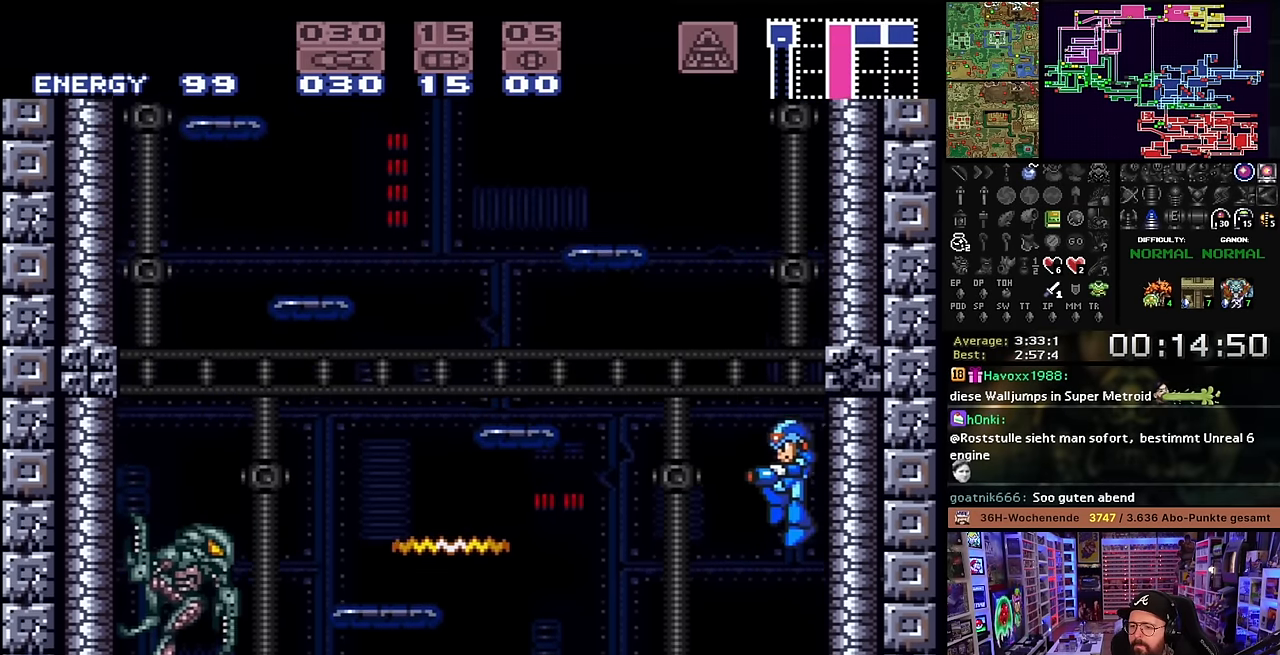
{"buttons": [], "events": [[166, "DPAD_LEFT", "down"], [166, "Y", "down"], [250, "Y", "up"], [450, "DPAD_LEFT", "up"]]}
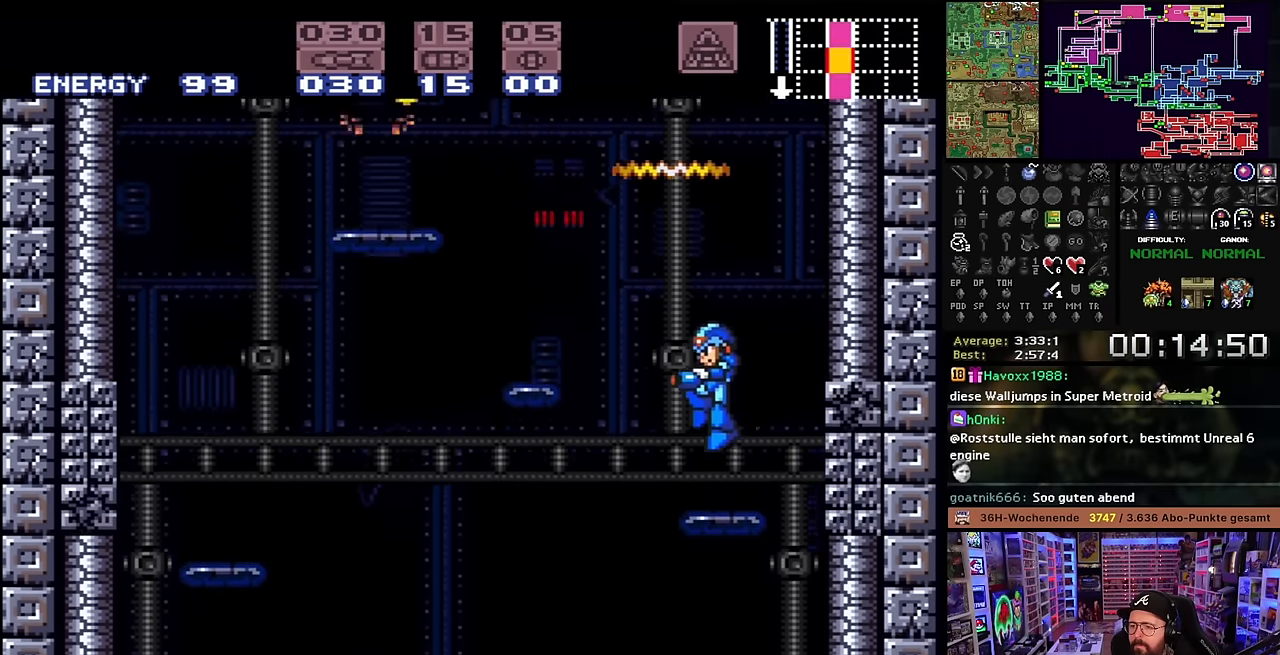
{"buttons": ["B", "DPAD_RIGHT"], "events": [[216, "DPAD_RIGHT", "down"], [300, "B", "down"]]}
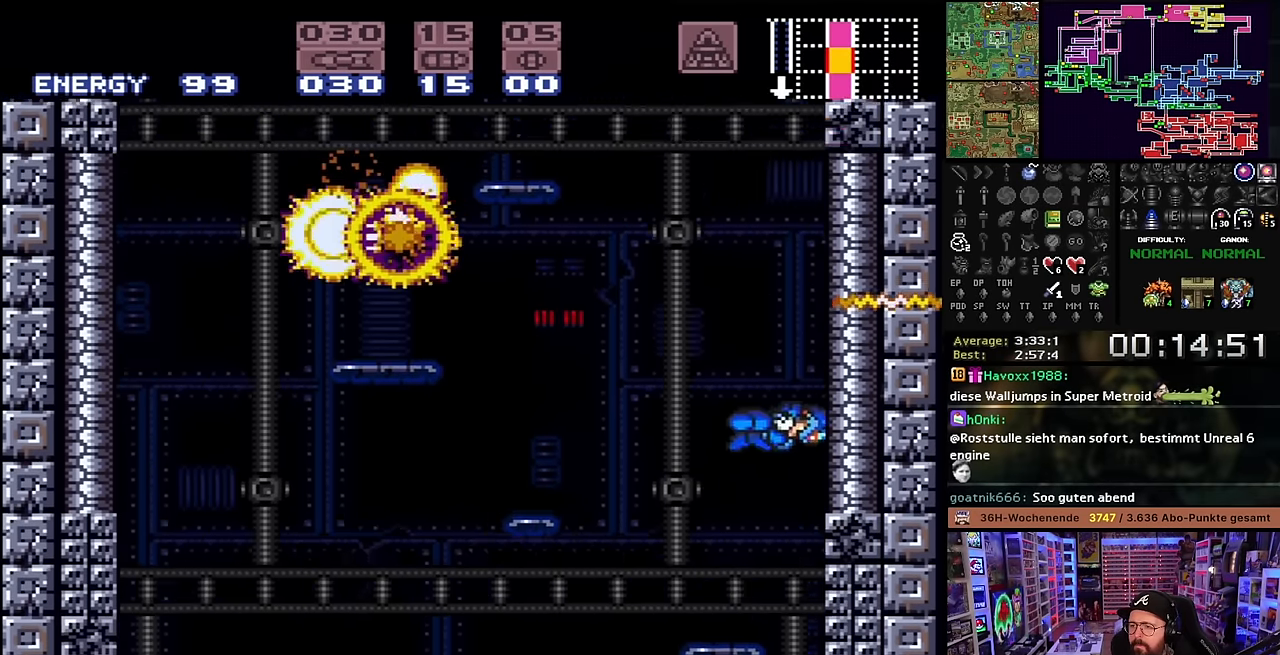
{"buttons": ["B", "DPAD_LEFT"], "events": [[400, "DPAD_RIGHT", "up"], [483, "B", "up"], [500, "B", "down"], [500, "DPAD_LEFT", "down"]]}
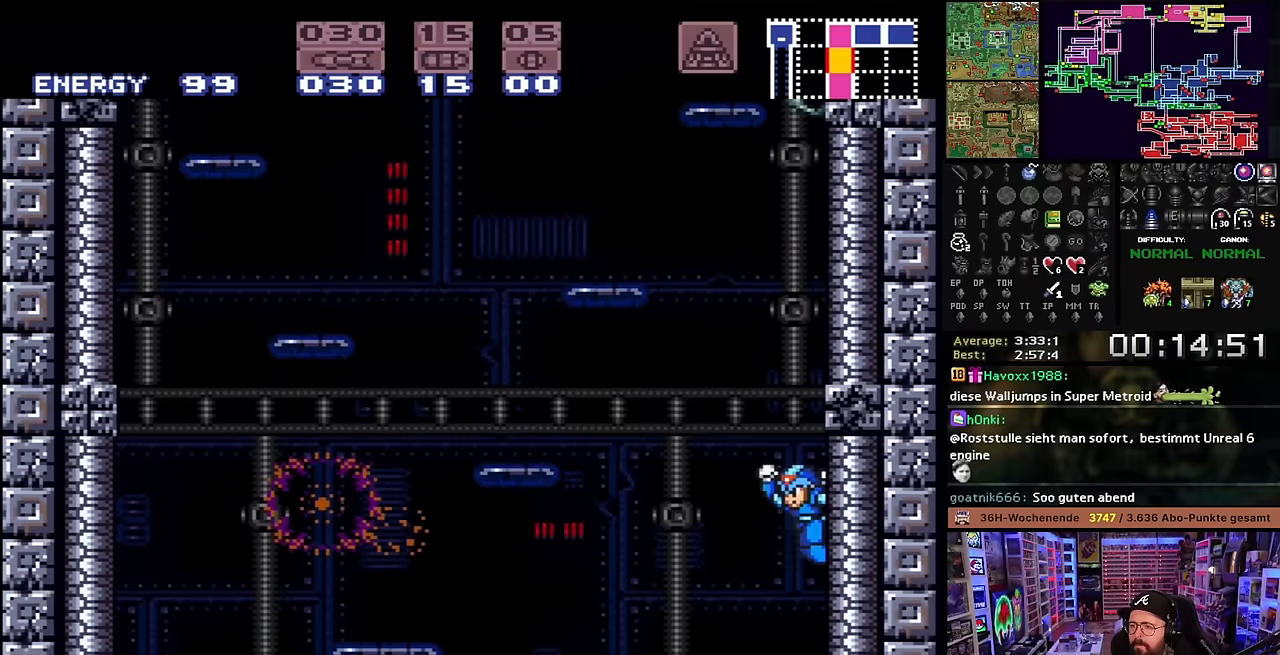
{"buttons": ["B", "DPAD_LEFT"], "events": [[383, "DPAD_LEFT", "up"], [400, "DPAD_LEFT", "down"]]}
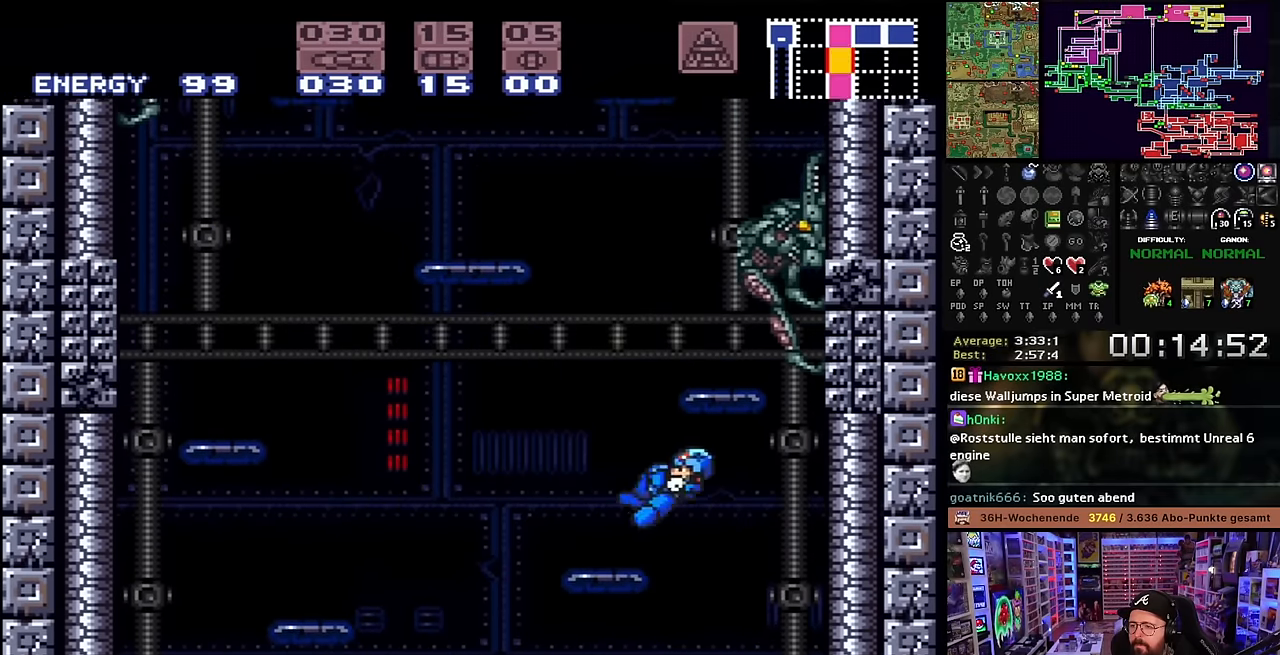
{"buttons": ["B", "R1"], "events": [[50, "B", "up"], [233, "DPAD_LEFT", "up"], [266, "DPAD_RIGHT", "down"], [333, "B", "down"], [333, "DPAD_RIGHT", "up"], [500, "R1", "down"]]}